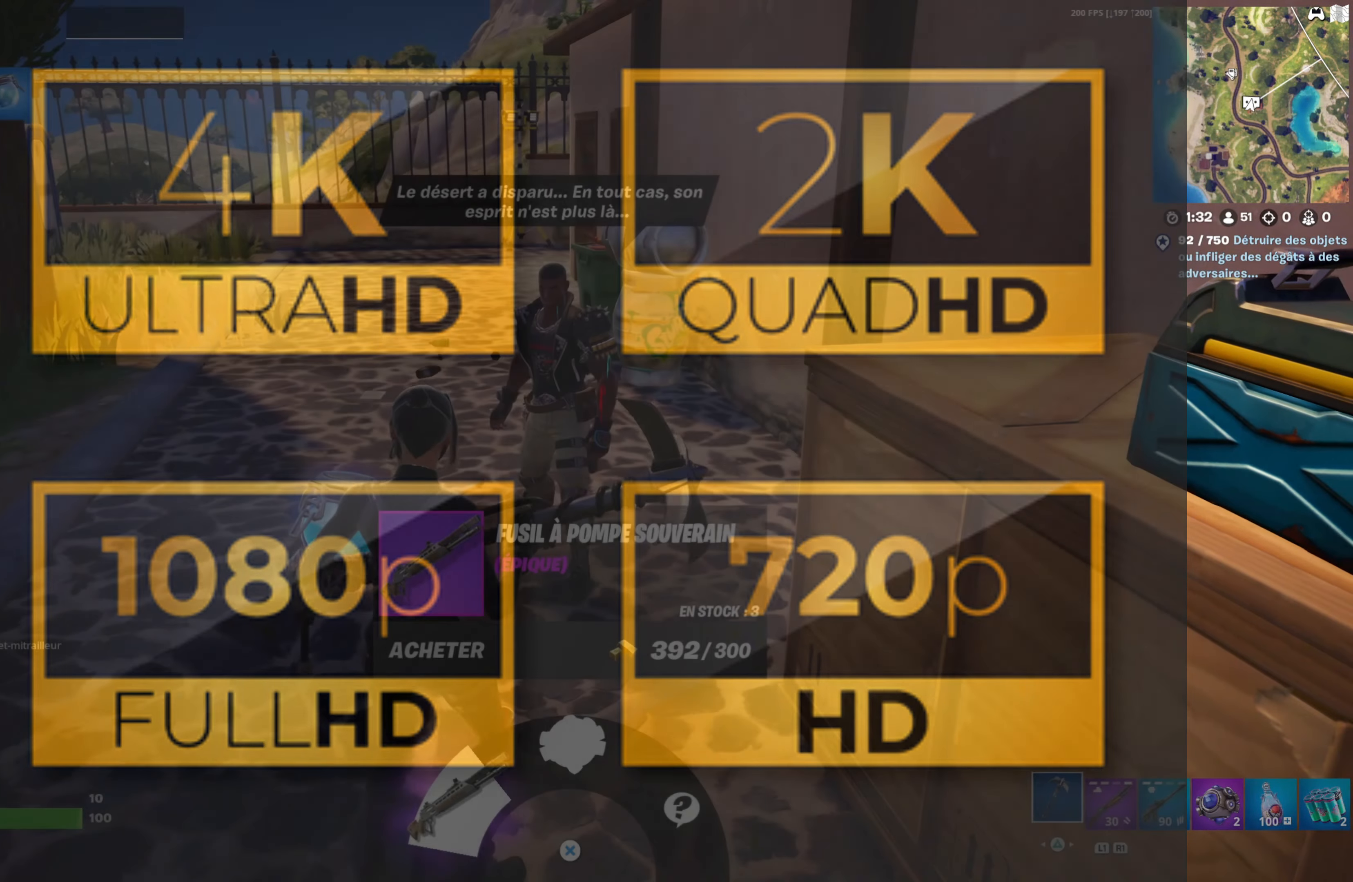
Gameplay with a controller (PlayStation layout); each line is a JSON object with the inputs held at the frame after it. "events" lists button and stick changes between this image and that frame as [ms after this image, input, new state], when the widget could be followed in between.
{"buttons": [], "left_stick": "up-right", "right_stick": "left", "events": [[50, "CIRCLE", "down"], [67, "left_stick", "down"], [100, "CIRCLE", "up"], [317, "R2", "down"], [317, "right_stick", "up-left"], [350, "left_stick", "right"], [467, "R2", "up"], [467, "left_stick", "up-right"], [467, "right_stick", "left"]]}
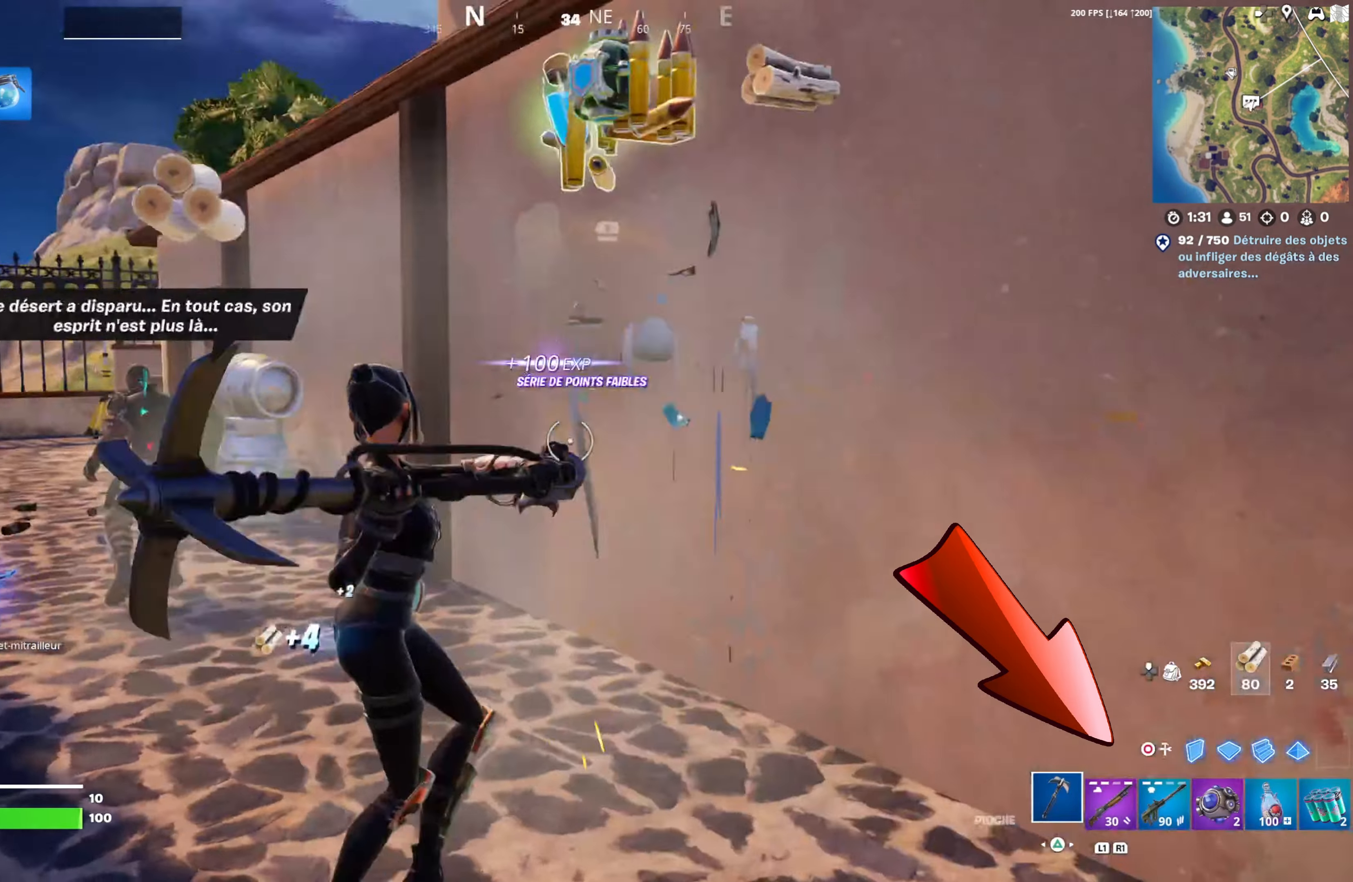
{"buttons": [], "left_stick": "up-left", "right_stick": "down", "events": [[67, "left_stick", "up"], [133, "DPAD_RIGHT", "down"], [250, "DPAD_RIGHT", "up"], [317, "right_stick", "center"], [333, "left_stick", "up-left"], [450, "right_stick", "down"]]}
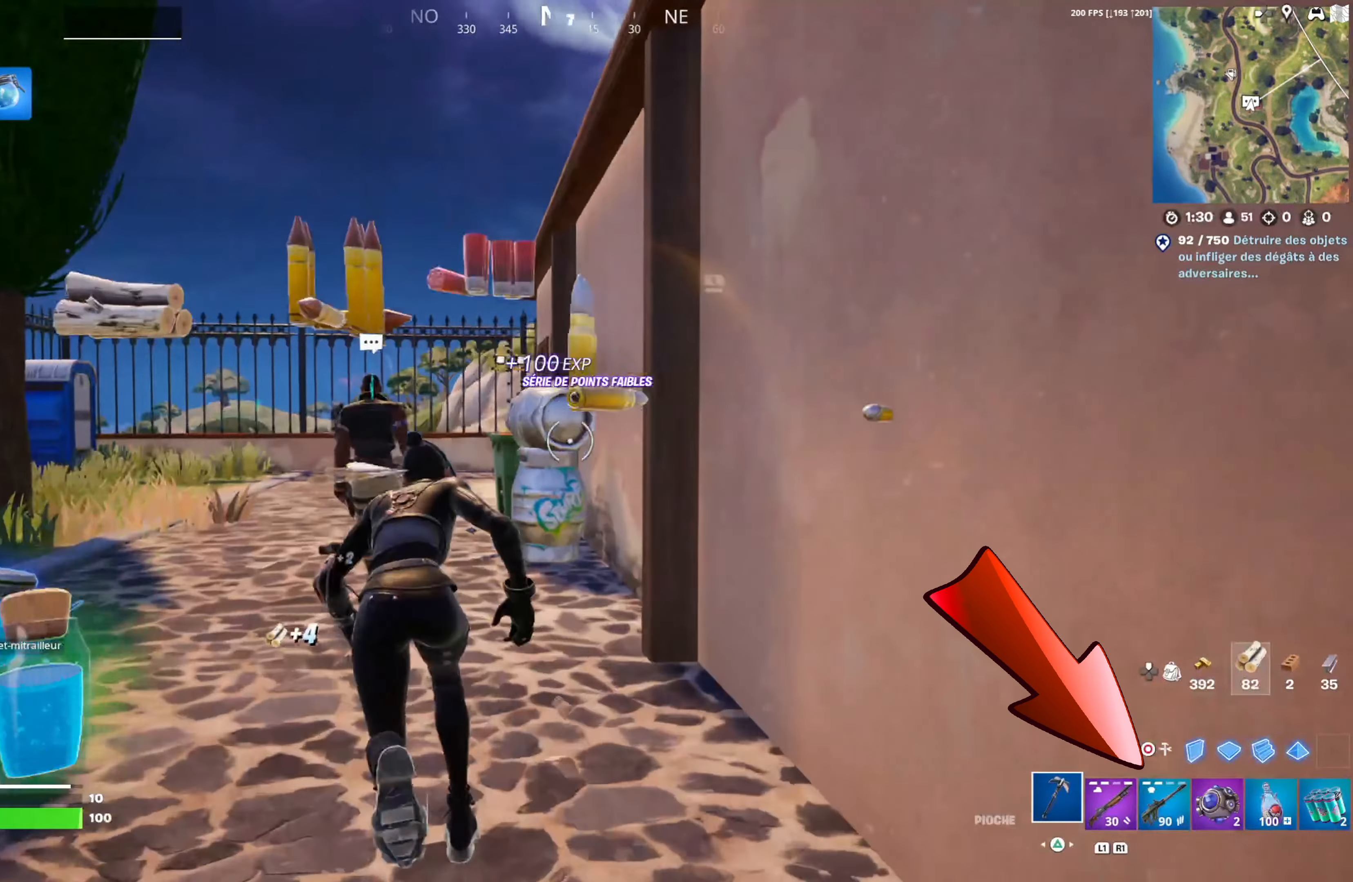
{"buttons": ["R2"], "left_stick": "up-right", "right_stick": "center", "events": [[283, "R2", "down"], [300, "left_stick", "center"], [317, "right_stick", "center"], [367, "left_stick", "up-right"]]}
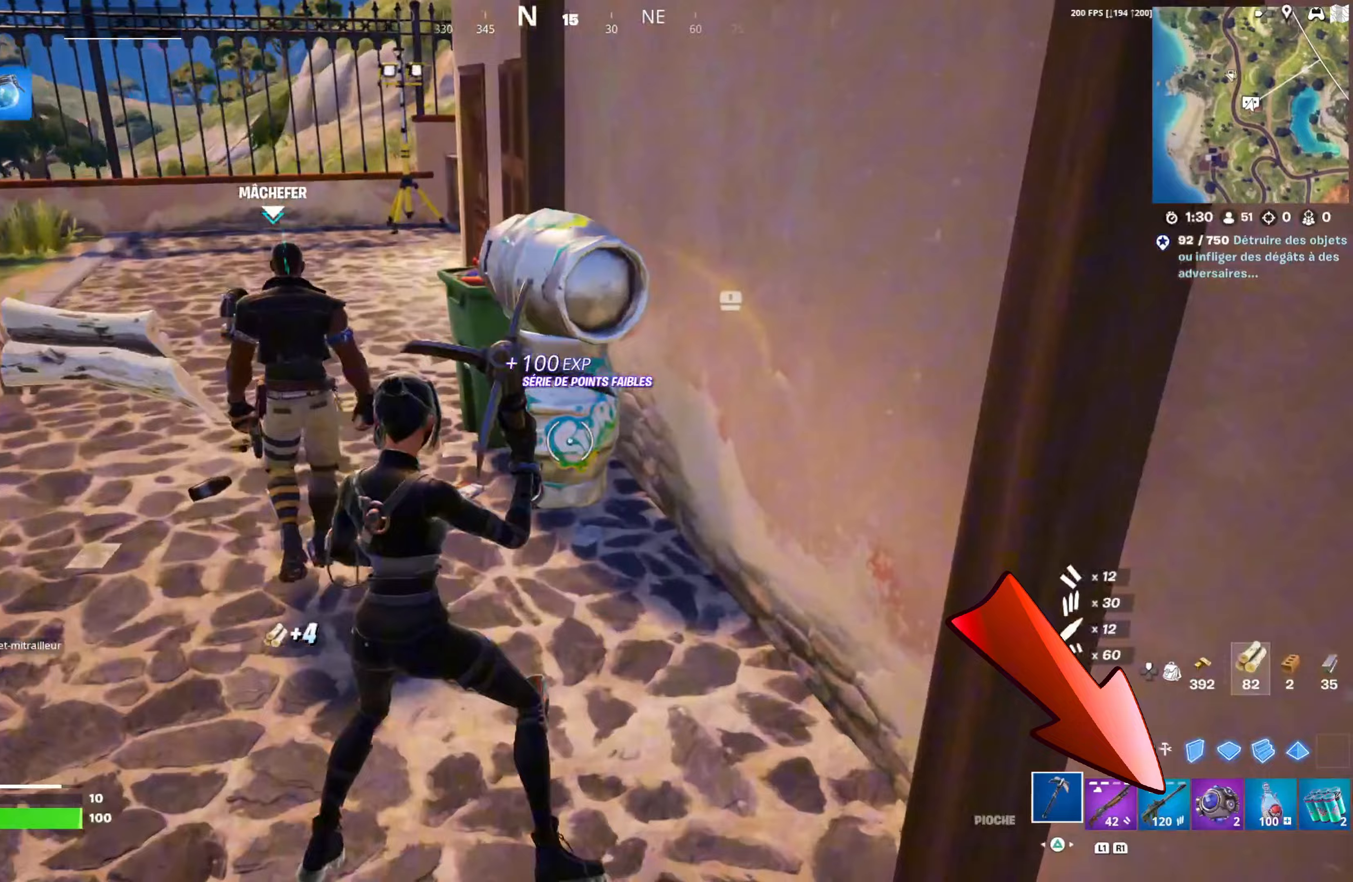
{"buttons": ["R2"], "left_stick": "up", "right_stick": "center", "events": [[50, "left_stick", "up"], [100, "right_stick", "down"], [183, "left_stick", "center"], [250, "left_stick", "down-left"], [267, "R3", "down"], [300, "right_stick", "center"], [367, "R3", "up"], [383, "left_stick", "up-left"], [500, "left_stick", "up"]]}
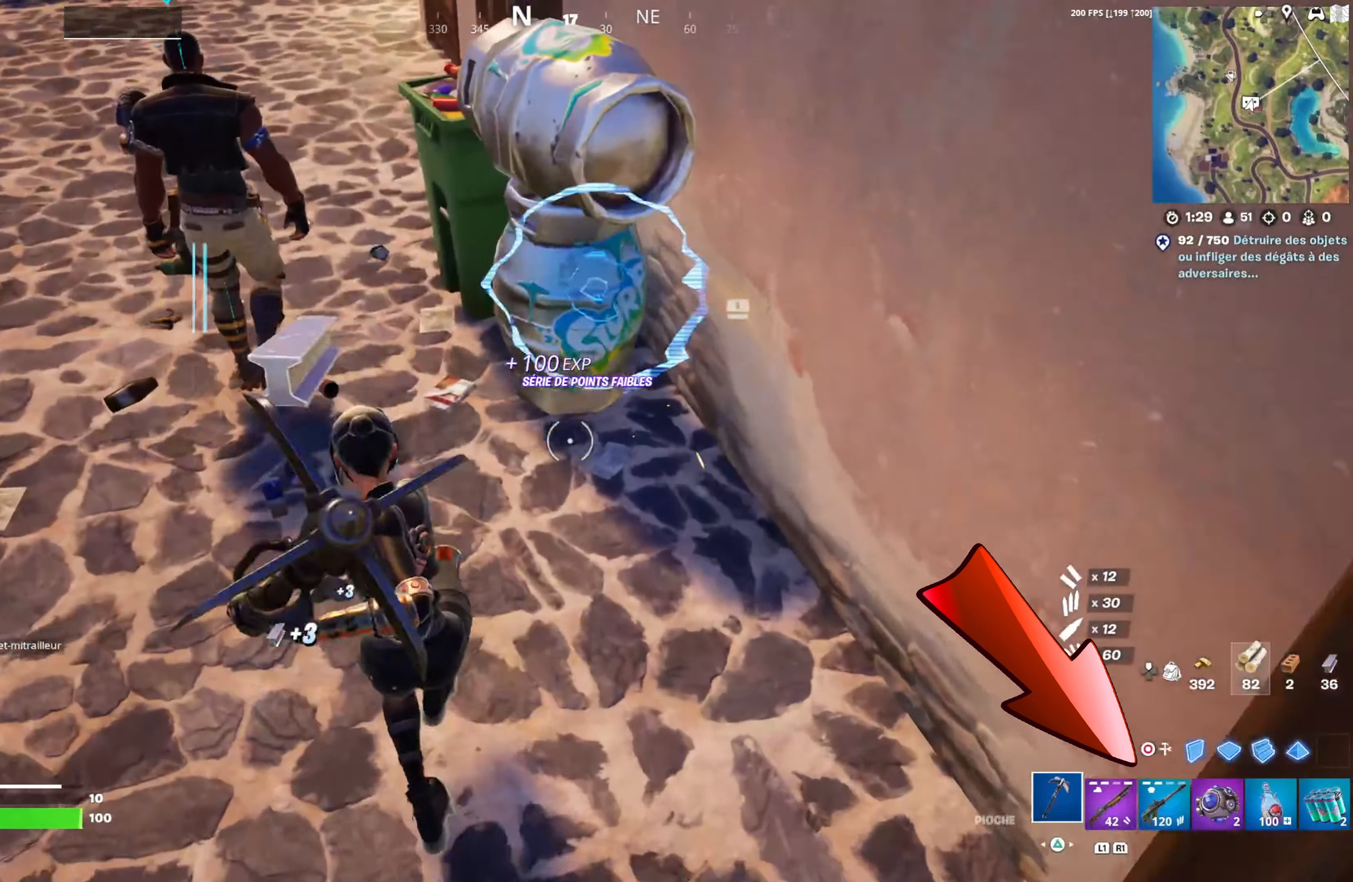
{"buttons": [], "left_stick": "down-left", "right_stick": "right", "events": [[100, "right_stick", "up"], [200, "right_stick", "center"], [250, "left_stick", "up-left"], [383, "R2", "up"], [383, "right_stick", "right"], [400, "left_stick", "down-left"]]}
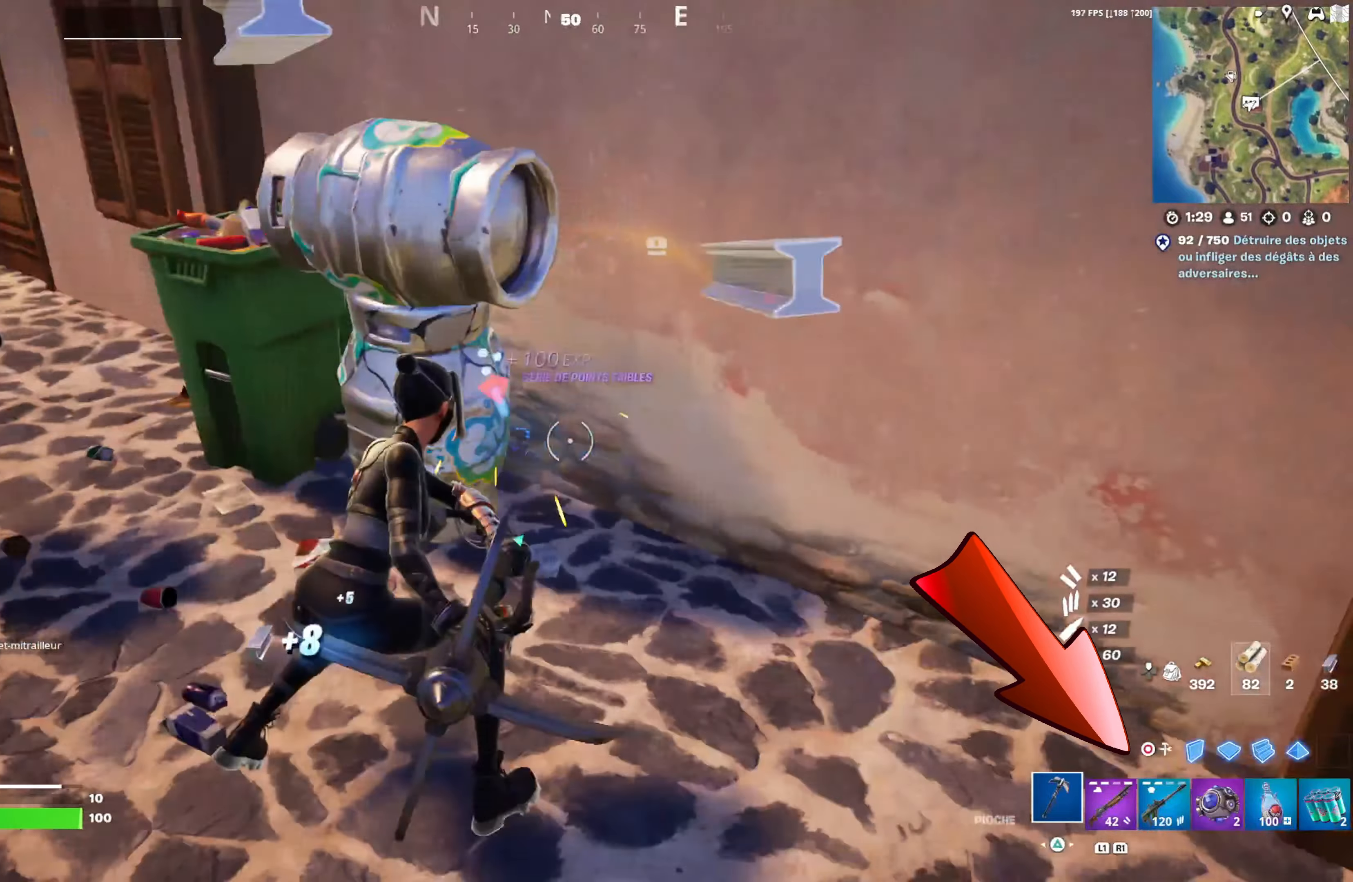
{"buttons": [], "left_stick": "up-right", "right_stick": "center", "events": [[33, "left_stick", "down-right"], [67, "L1", "down"], [83, "L1", "up"], [83, "left_stick", "up"], [83, "right_stick", "left"], [250, "R3", "down"], [250, "right_stick", "center"], [300, "left_stick", "up-right"], [333, "R3", "up"]]}
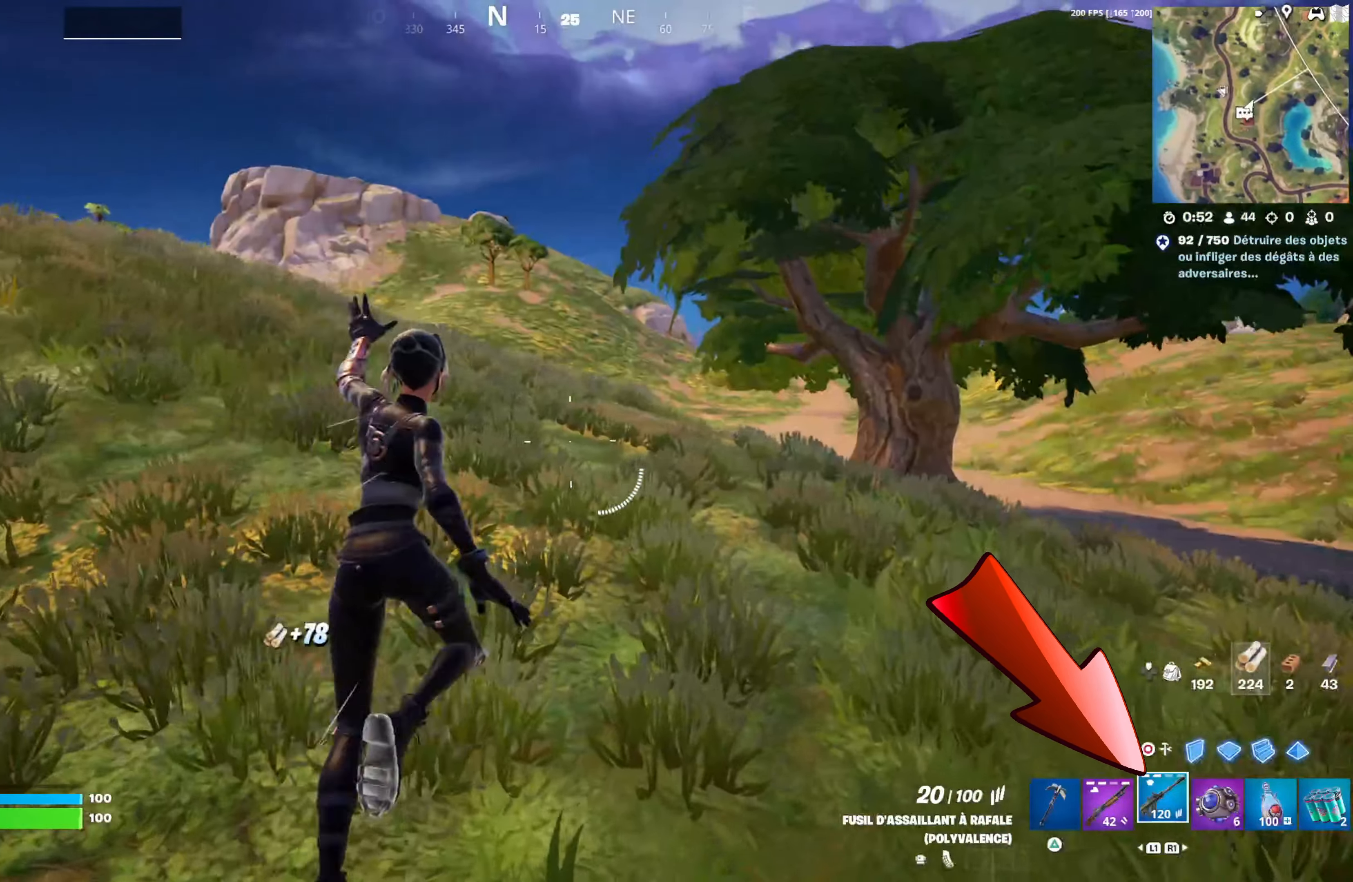
{"buttons": [], "left_stick": "up-right", "right_stick": "center", "events": [[367, "L1", "down"], [483, "L1", "up"]]}
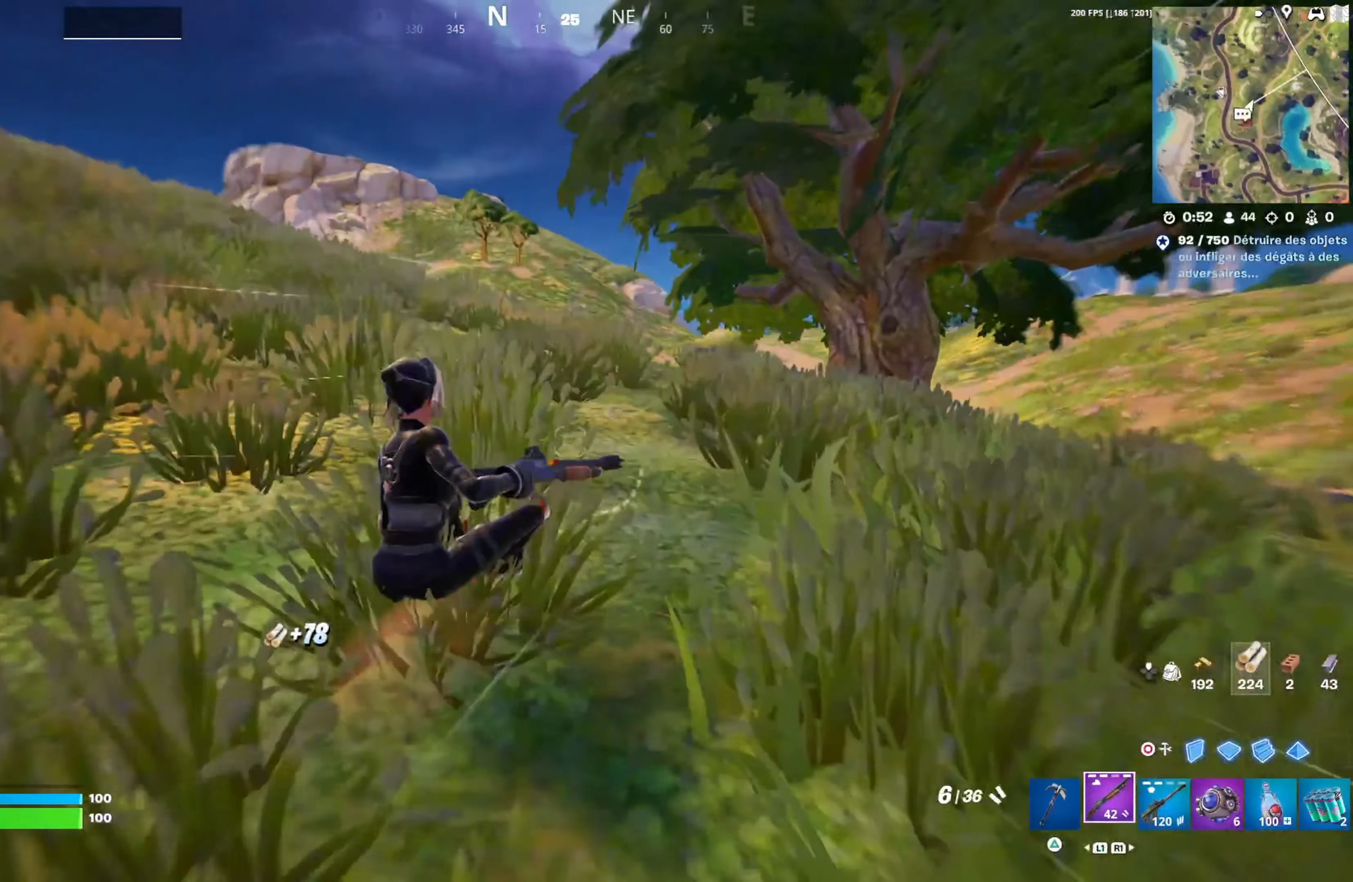
{"buttons": [], "left_stick": "up", "right_stick": "center", "events": [[17, "right_stick", "right"], [33, "left_stick", "up"], [150, "right_stick", "center"], [300, "TRIANGLE", "down"], [400, "TRIANGLE", "up"]]}
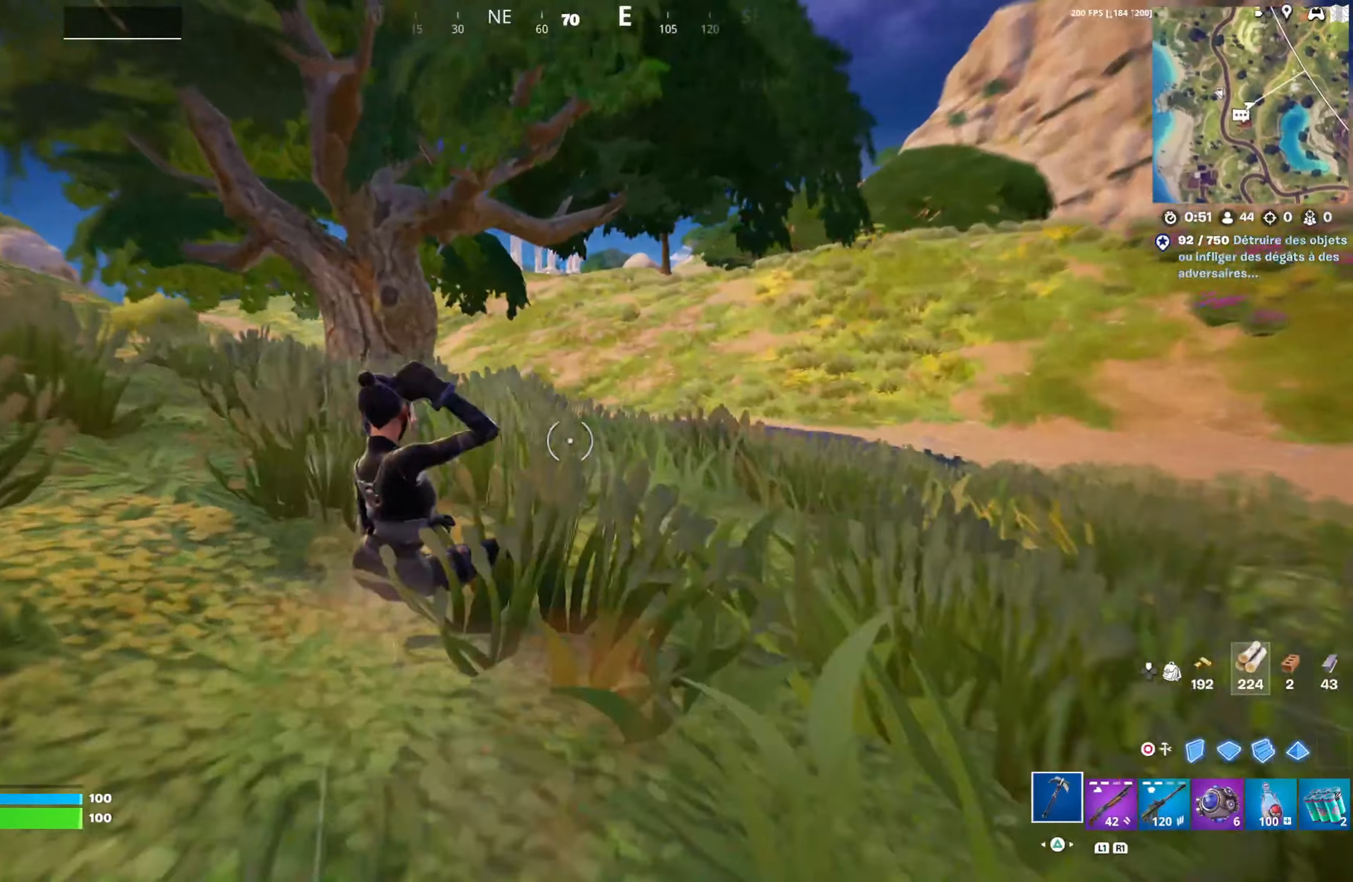
{"buttons": ["CROSS"], "left_stick": "up-right", "right_stick": "center", "events": [[50, "right_stick", "left"], [150, "right_stick", "center"], [200, "left_stick", "up-right"], [400, "CROSS", "down"]]}
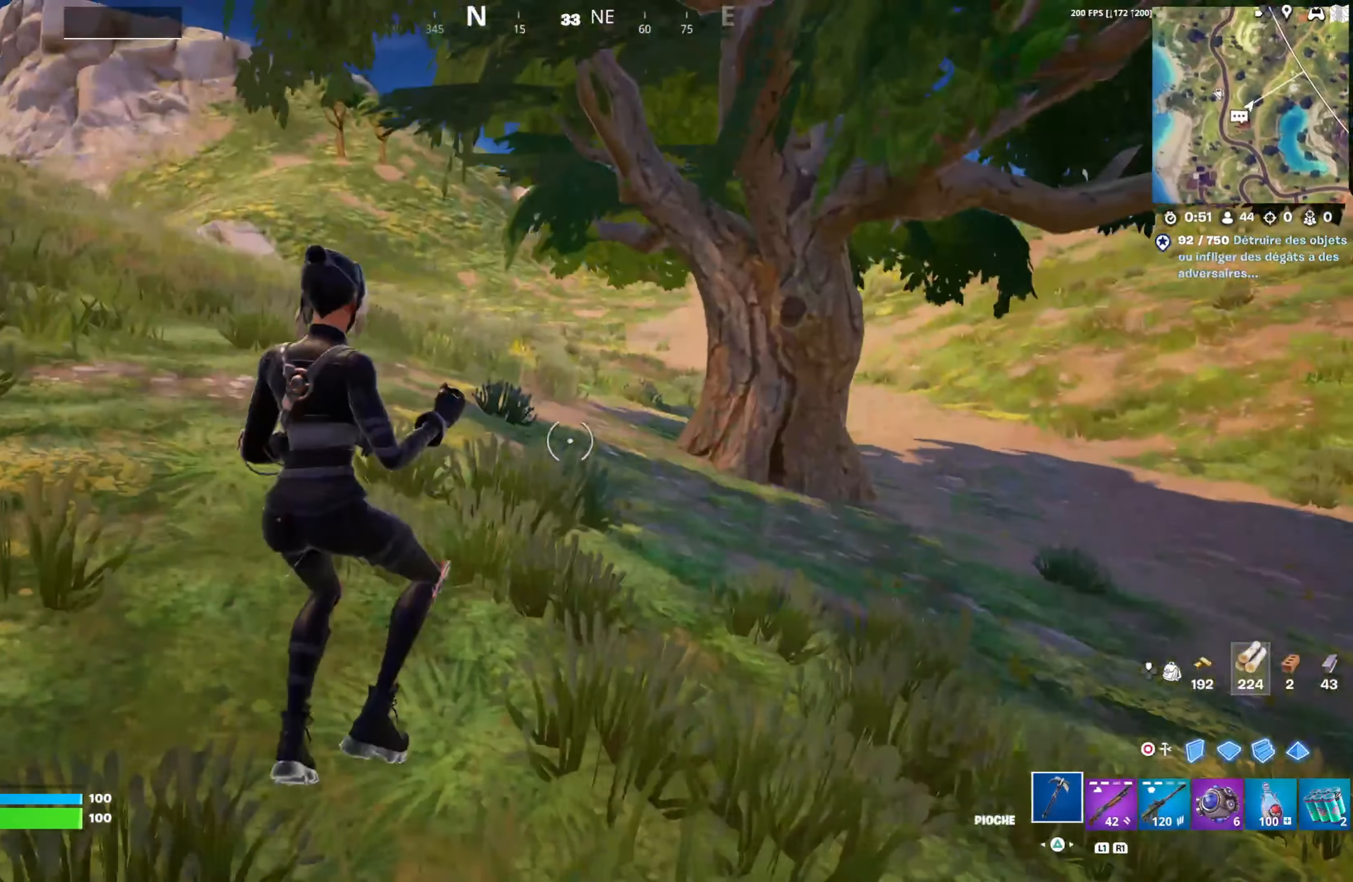
{"buttons": [], "left_stick": "center", "right_stick": "center", "events": [[17, "CROSS", "up"], [283, "R3", "down"], [400, "R3", "up"], [483, "left_stick", "center"]]}
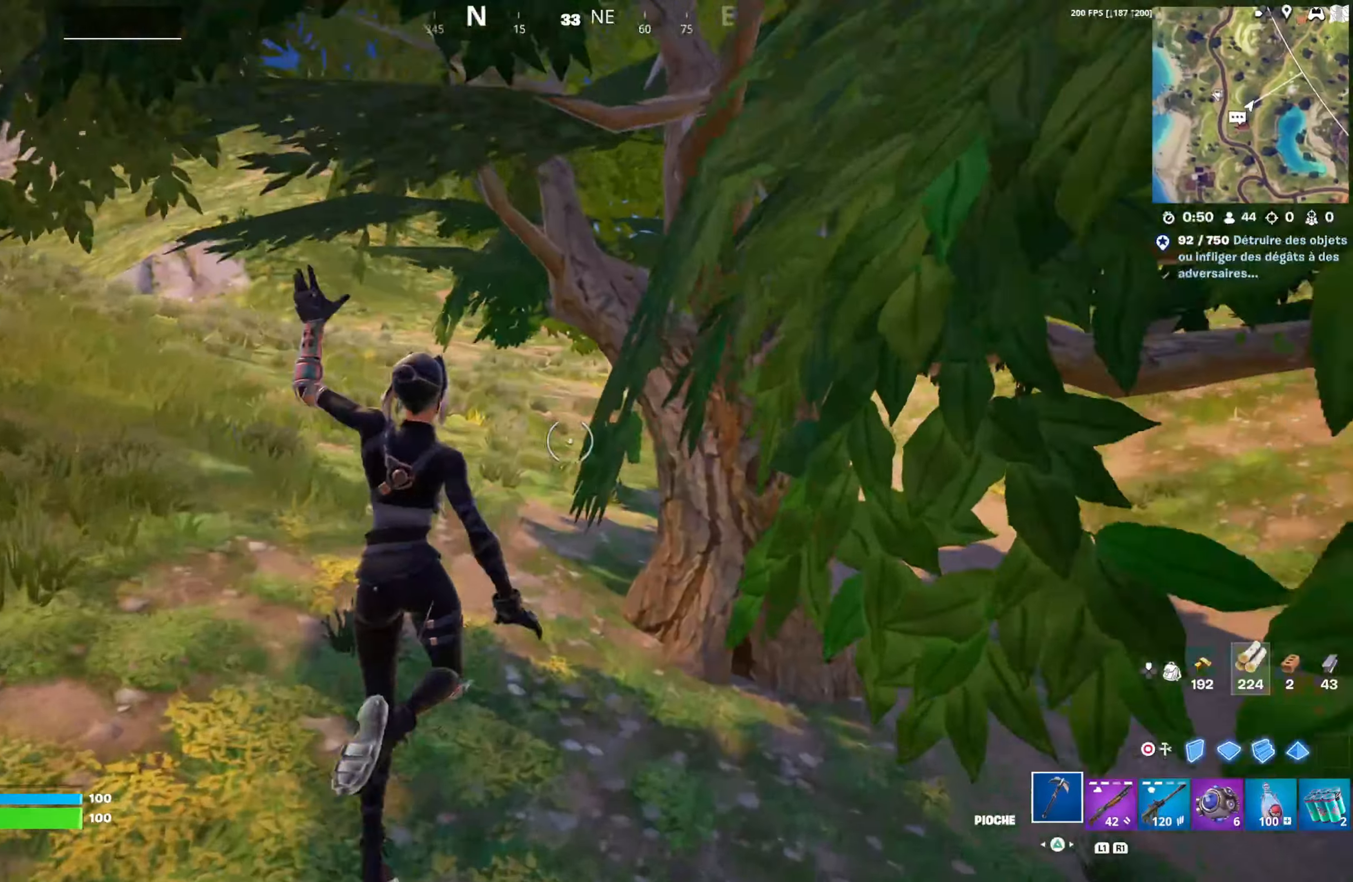
{"buttons": [], "left_stick": "up", "right_stick": "down-right", "events": [[117, "left_stick", "up"], [467, "right_stick", "down-right"]]}
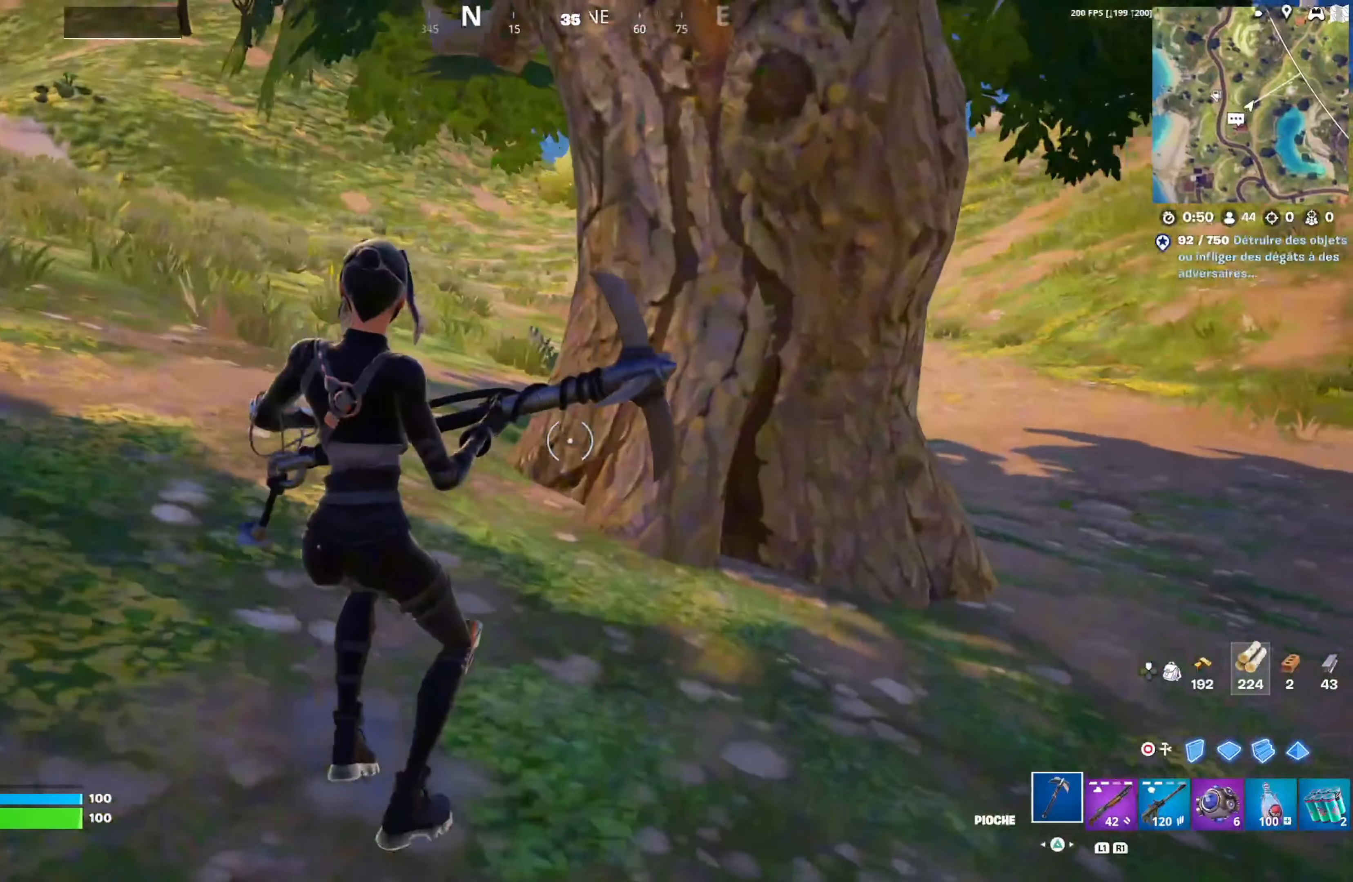
{"buttons": ["R2", "R3"], "left_stick": "up-left", "right_stick": "center", "events": [[67, "right_stick", "center"], [100, "left_stick", "up-left"], [167, "R2", "down"], [433, "R3", "down"]]}
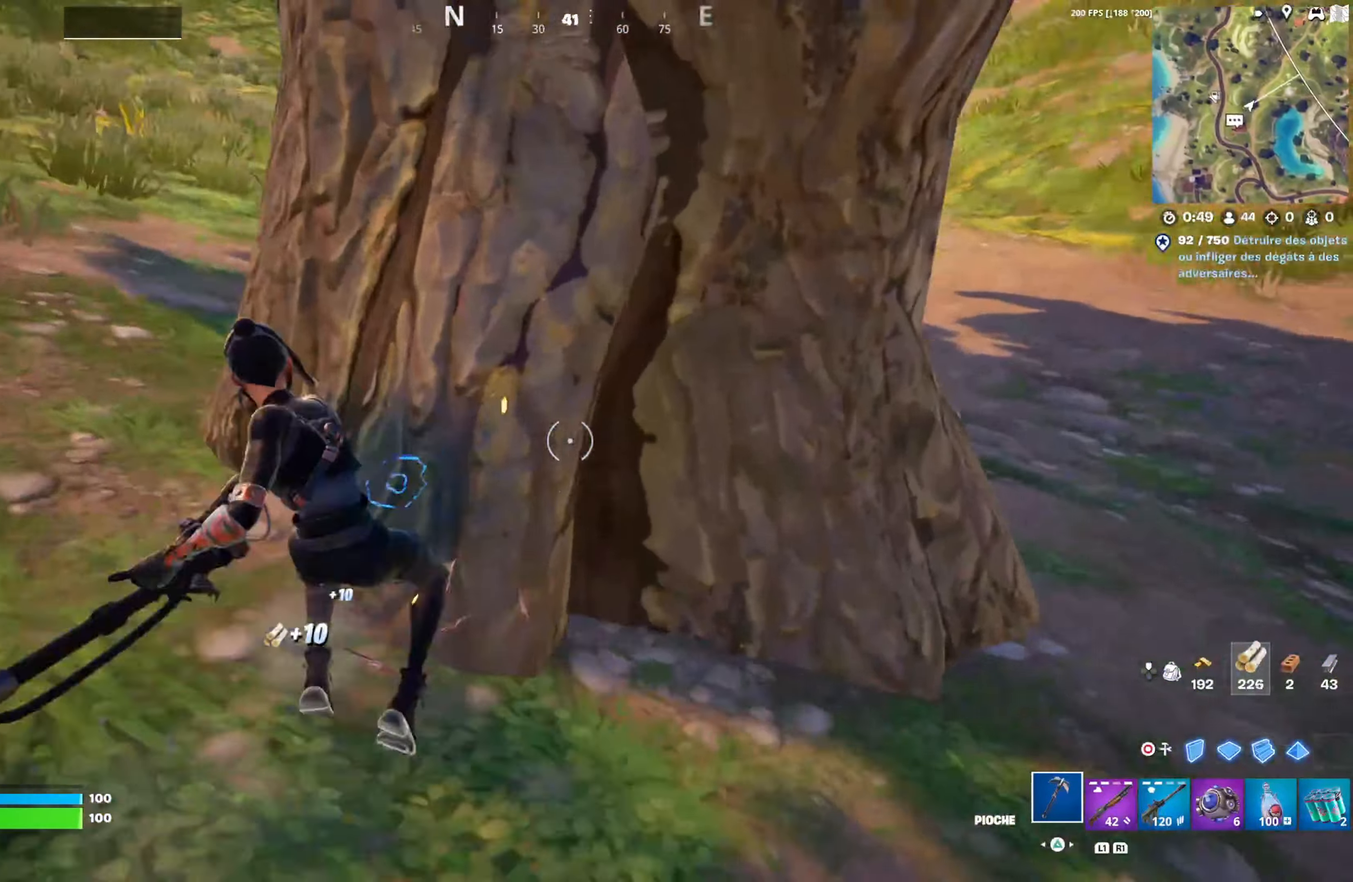
{"buttons": ["R2"], "left_stick": "down-right", "right_stick": "up-left", "events": [[83, "R3", "up"], [83, "left_stick", "left"], [83, "right_stick", "down-right"], [200, "left_stick", "down-left"], [317, "right_stick", "center"], [383, "right_stick", "up"], [433, "left_stick", "down-right"], [483, "right_stick", "up-left"]]}
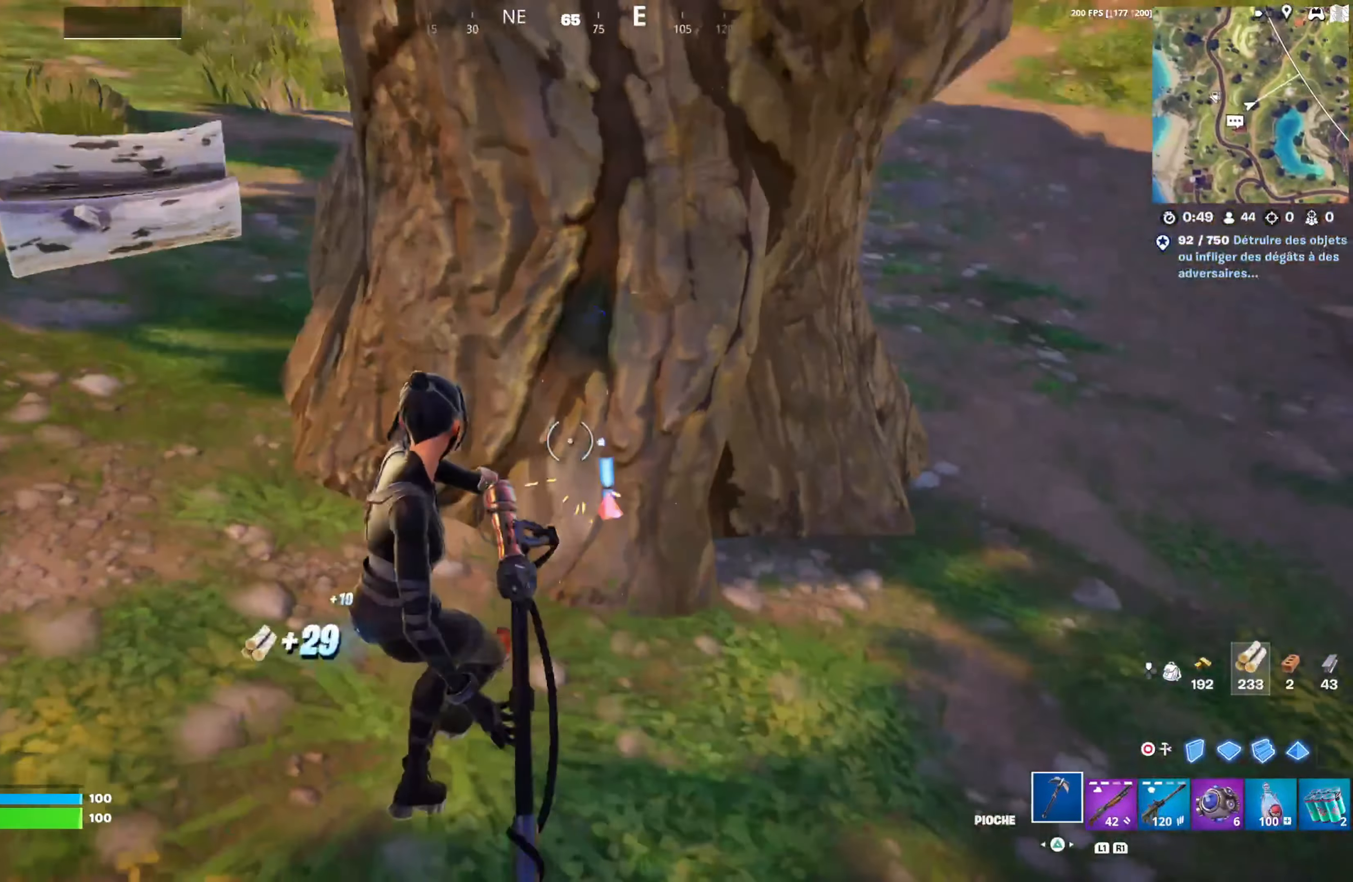
{"buttons": ["R2"], "left_stick": "down", "right_stick": "center", "events": [[167, "left_stick", "right"], [183, "right_stick", "left"], [283, "right_stick", "up-left"], [417, "right_stick", "center"], [500, "left_stick", "down"]]}
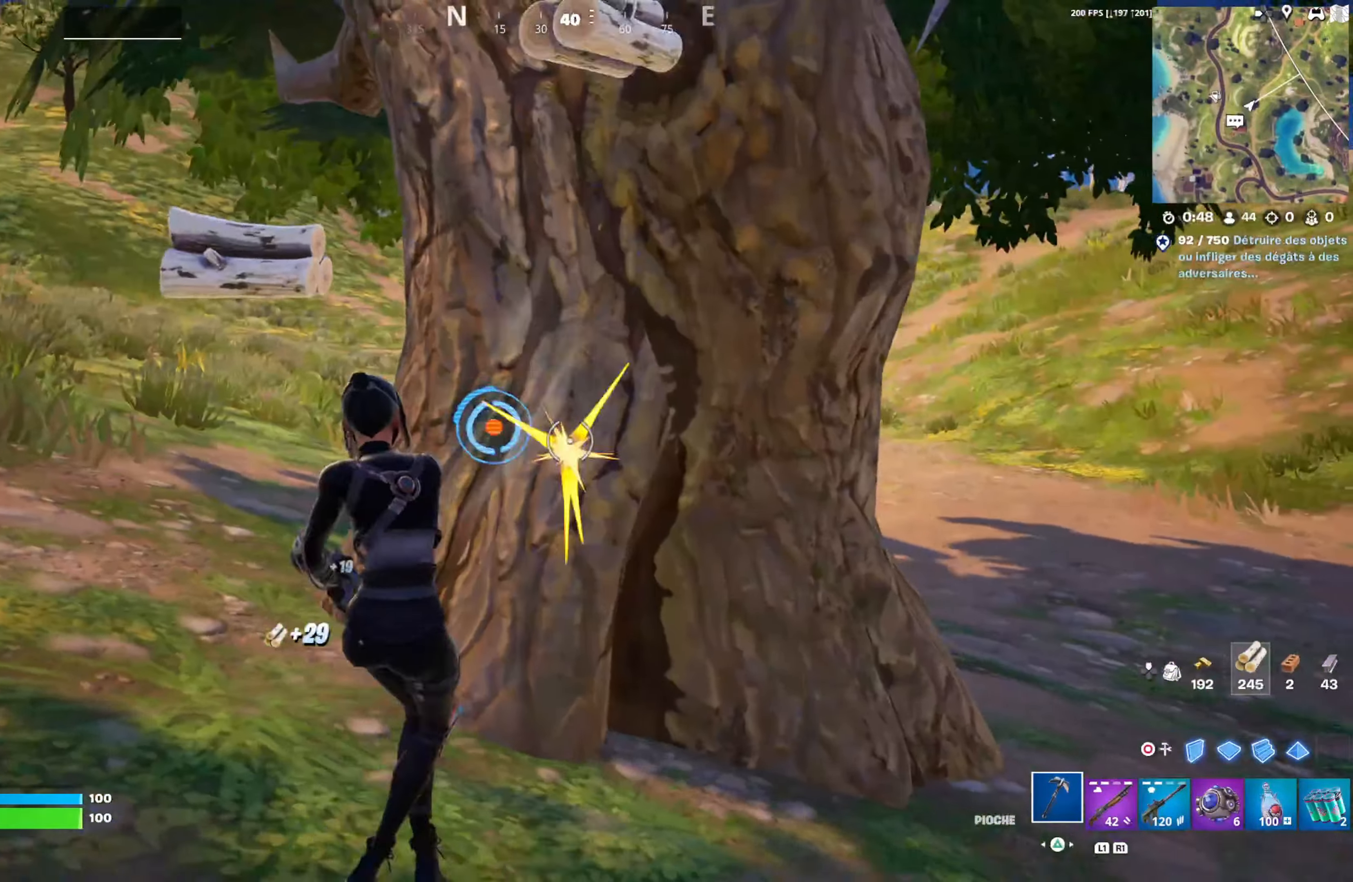
{"buttons": ["R2"], "left_stick": "up-left", "right_stick": "right", "events": [[133, "left_stick", "left"], [250, "left_stick", "up-left"], [433, "right_stick", "right"]]}
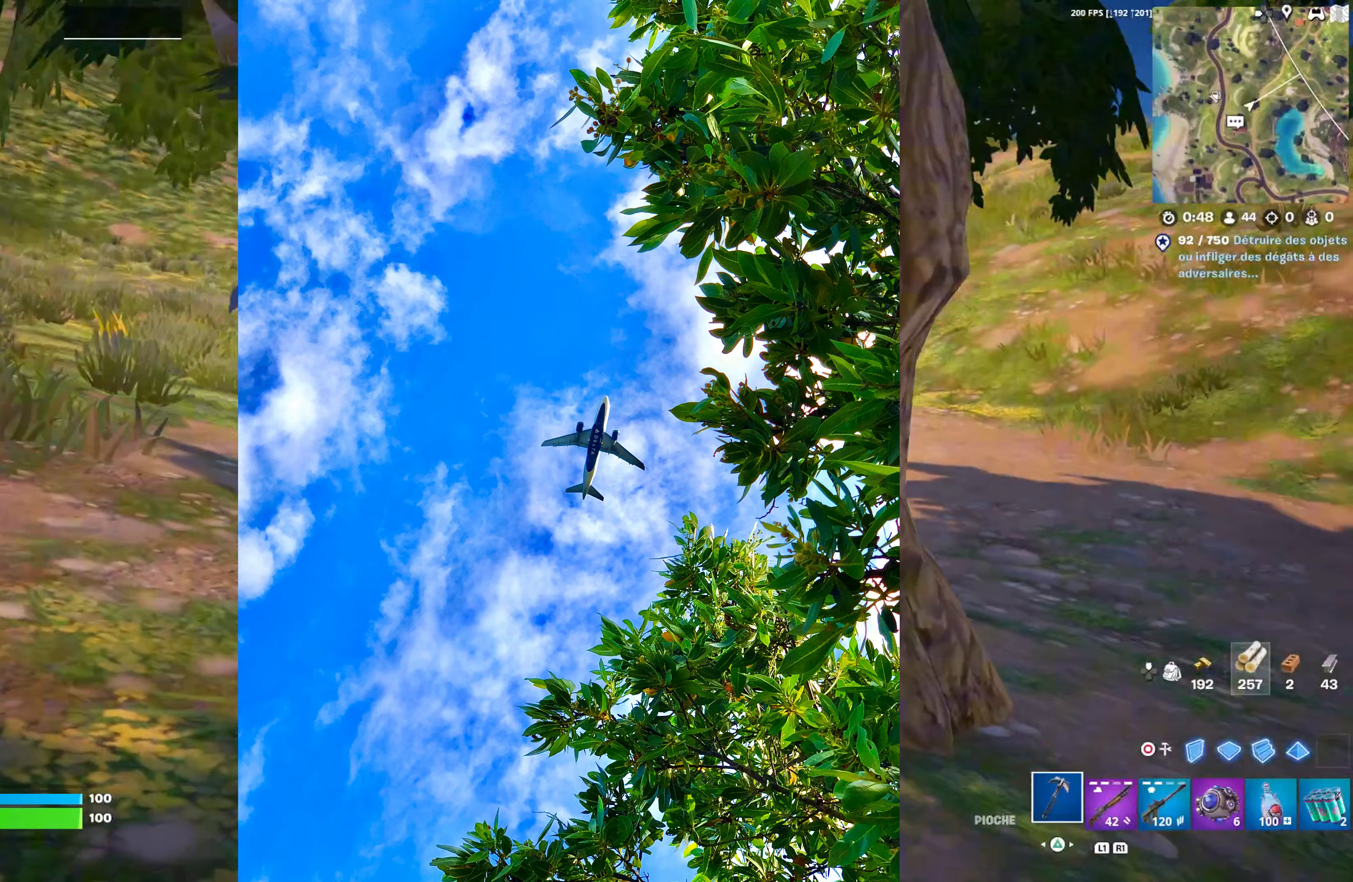
{"buttons": [], "left_stick": "up", "right_stick": "up-left", "events": [[367, "right_stick", "center"], [433, "left_stick", "up"], [467, "R2", "up"], [500, "right_stick", "up-left"]]}
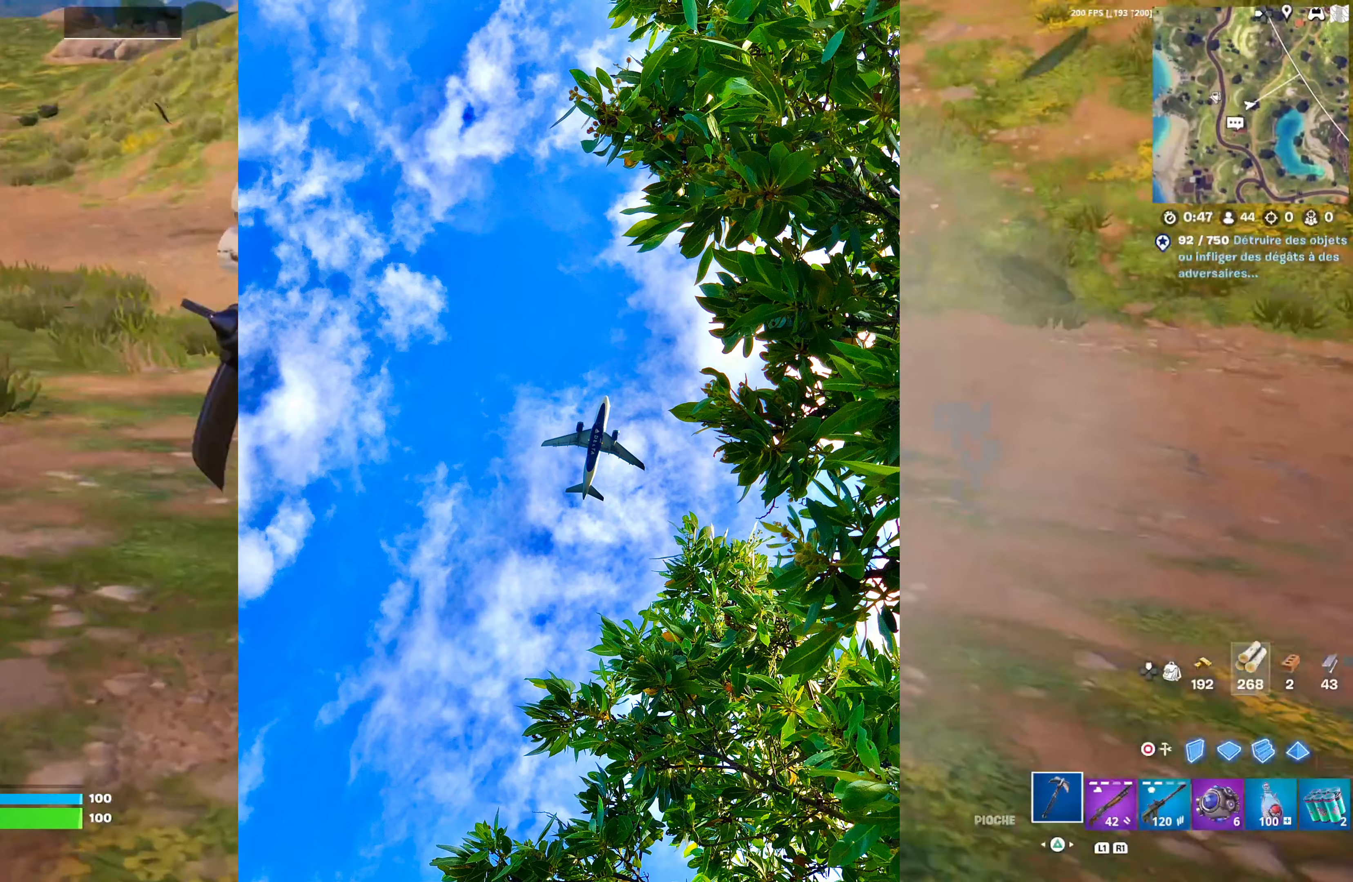
{"buttons": [], "left_stick": "up", "right_stick": "left", "events": [[33, "DPAD_RIGHT", "down"], [167, "DPAD_RIGHT", "up"], [183, "right_stick", "center"], [450, "right_stick", "left"]]}
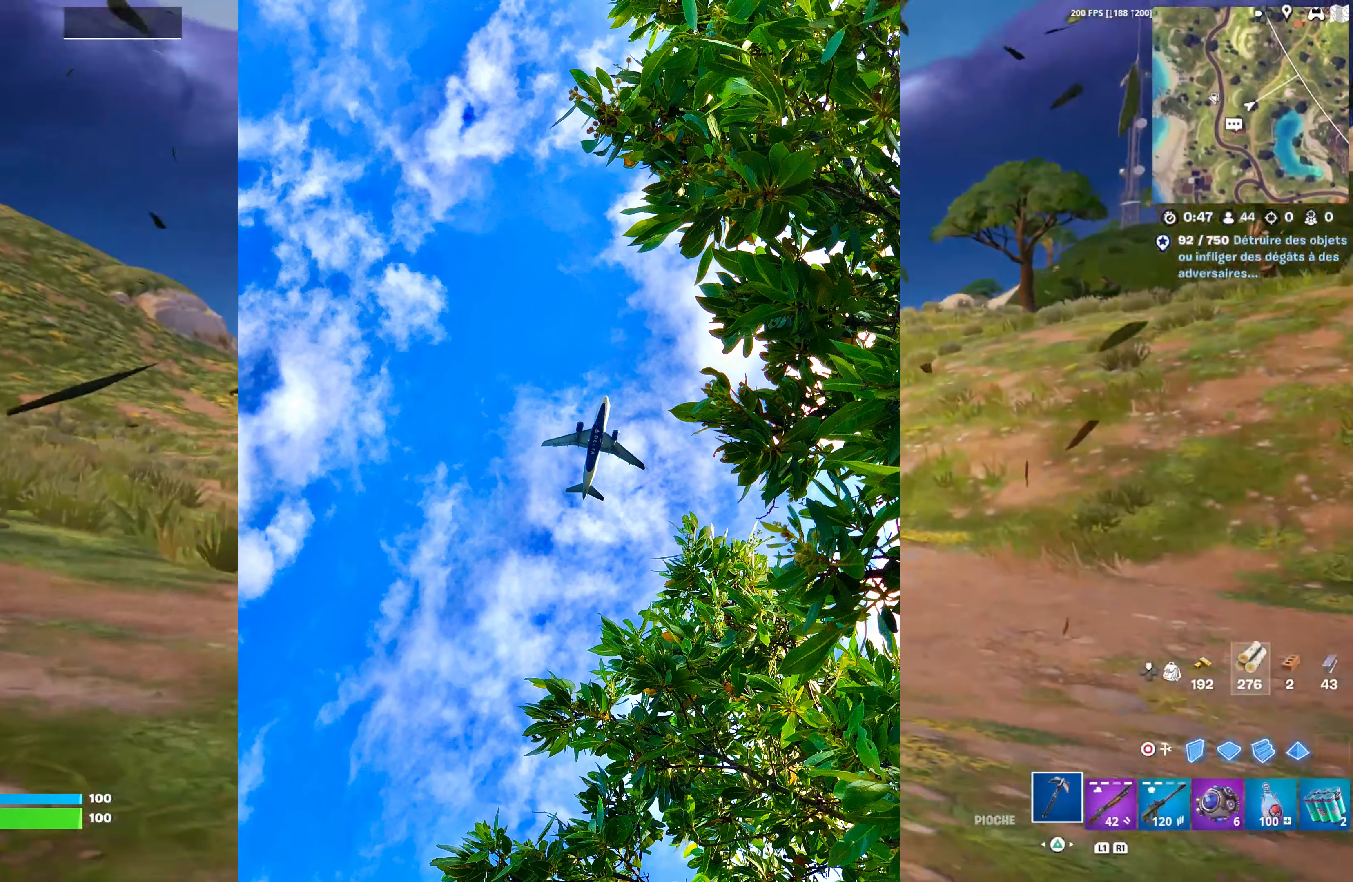
{"buttons": [], "left_stick": "up-right", "right_stick": "center", "events": [[67, "right_stick", "center"], [200, "R3", "down"], [250, "left_stick", "up-right"], [317, "R3", "up"]]}
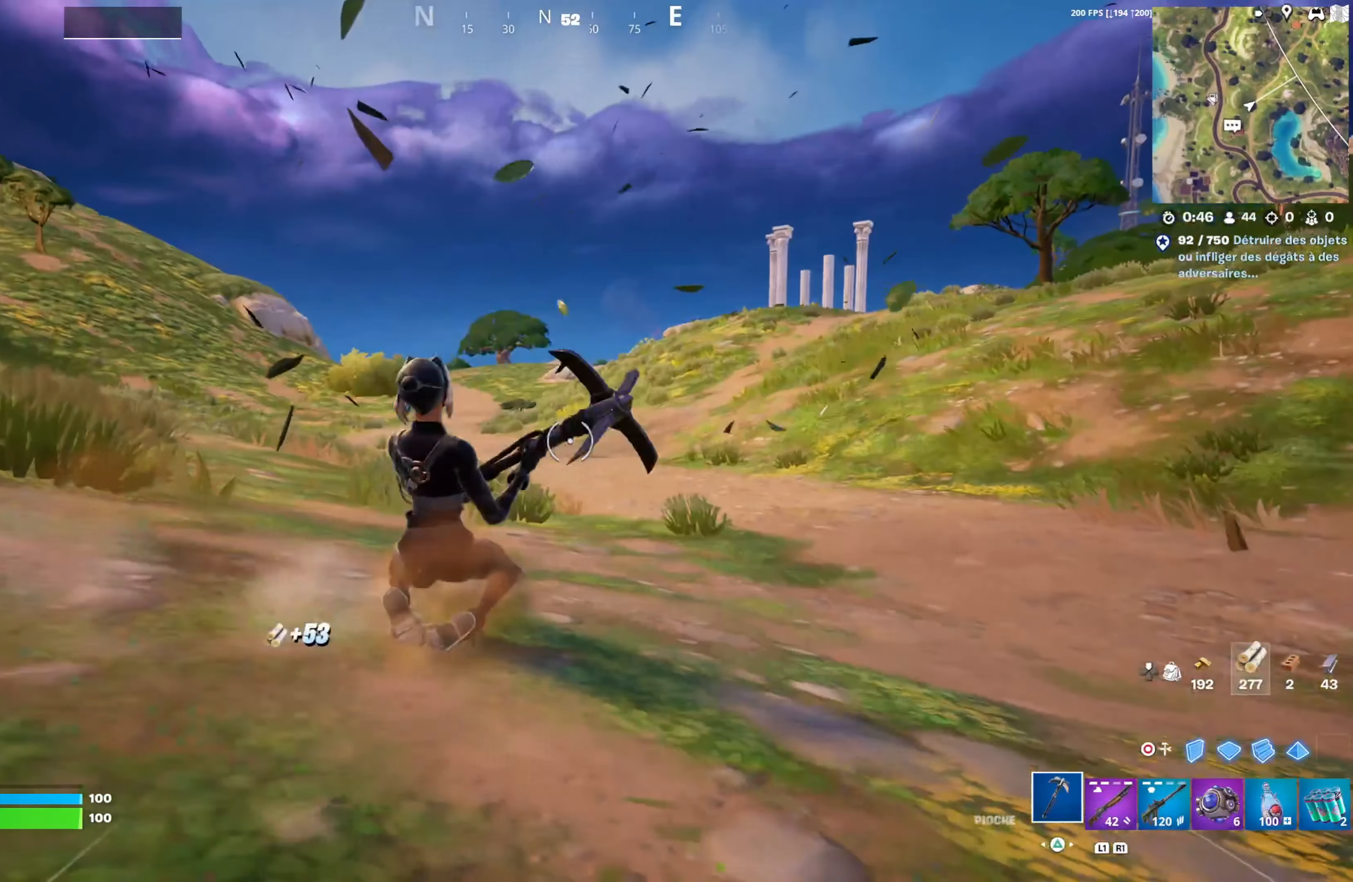
{"buttons": [], "left_stick": "up-right", "right_stick": "center", "events": [[117, "CROSS", "down"], [200, "CROSS", "up"], [367, "right_stick", "right"], [500, "right_stick", "center"]]}
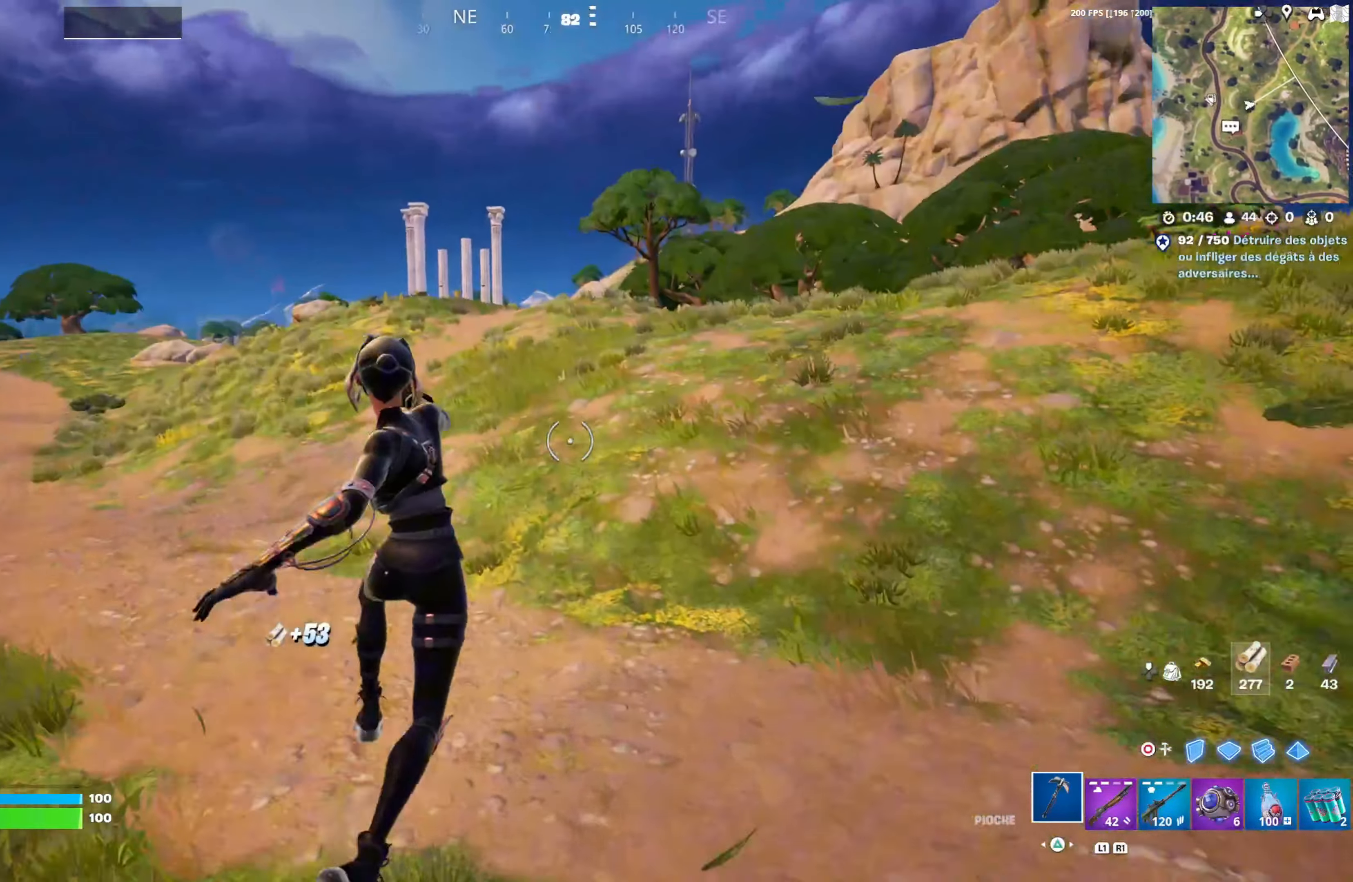
{"buttons": [], "left_stick": "up", "right_stick": "center", "events": [[33, "R3", "down"], [133, "R3", "up"], [250, "left_stick", "center"], [433, "left_stick", "up"]]}
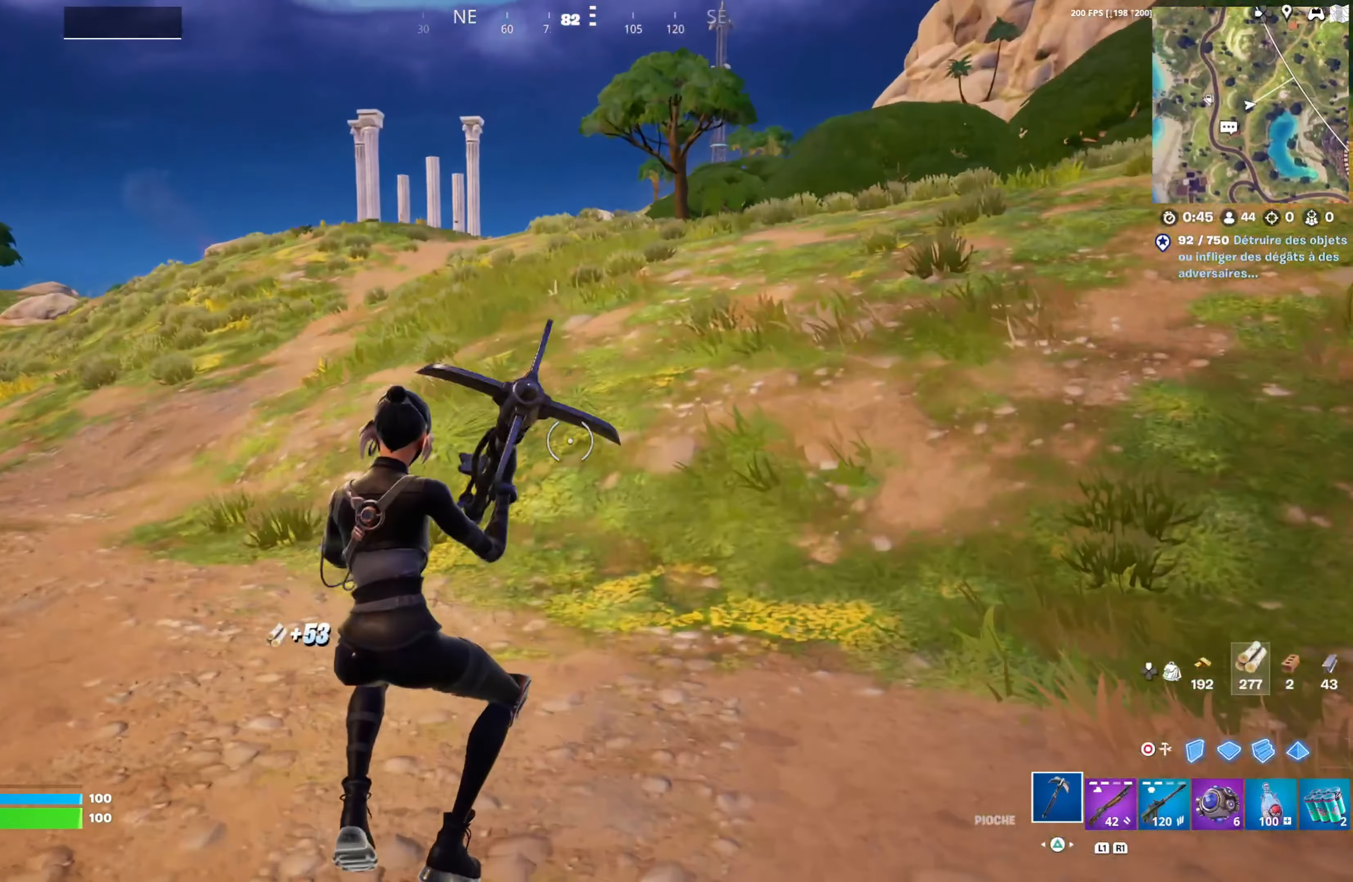
{"buttons": [], "left_stick": "up", "right_stick": "center", "events": []}
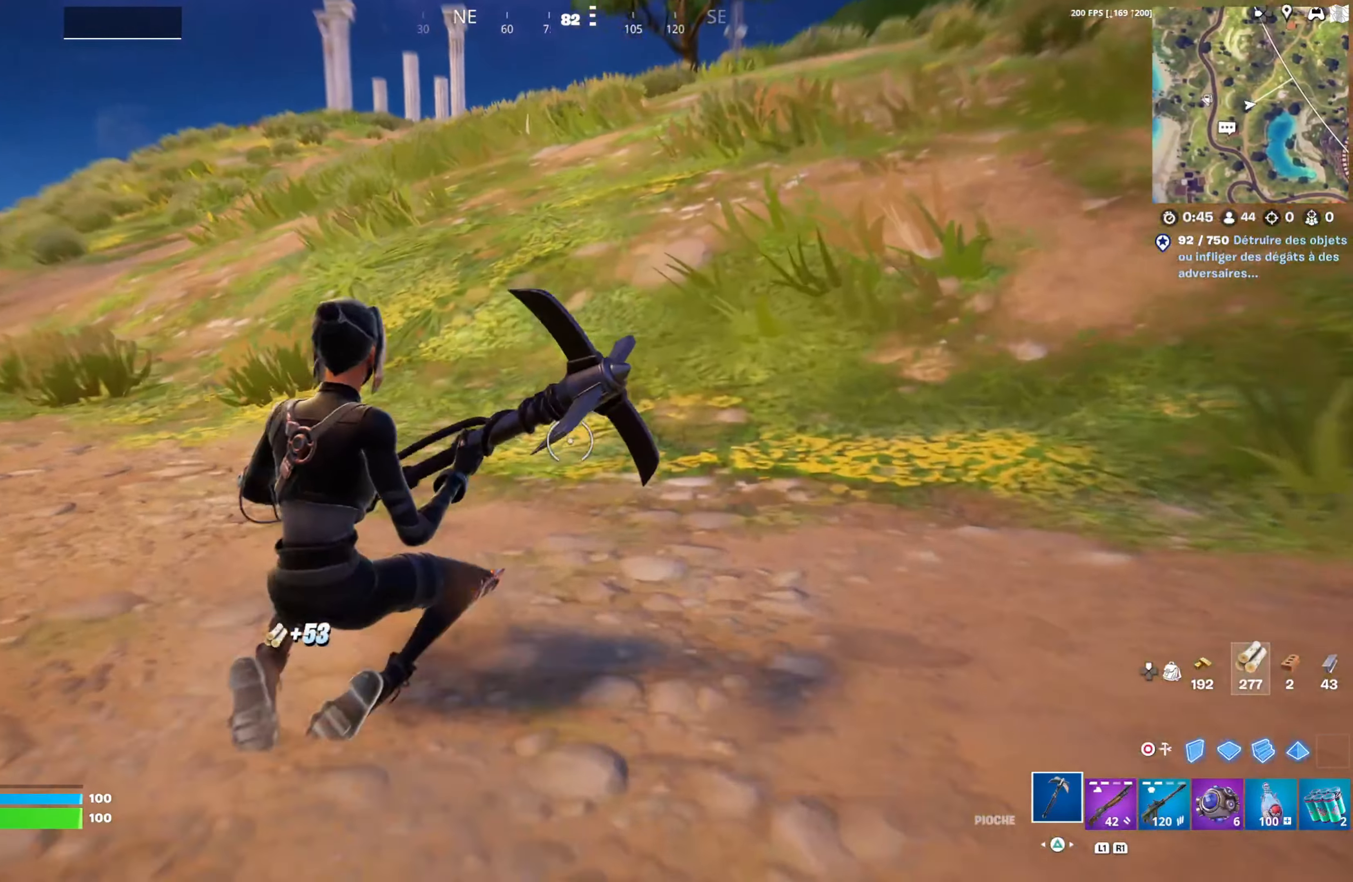
{"buttons": [], "left_stick": "up-right", "right_stick": "center", "events": [[317, "CROSS", "down"], [433, "CROSS", "up"], [450, "left_stick", "up-right"]]}
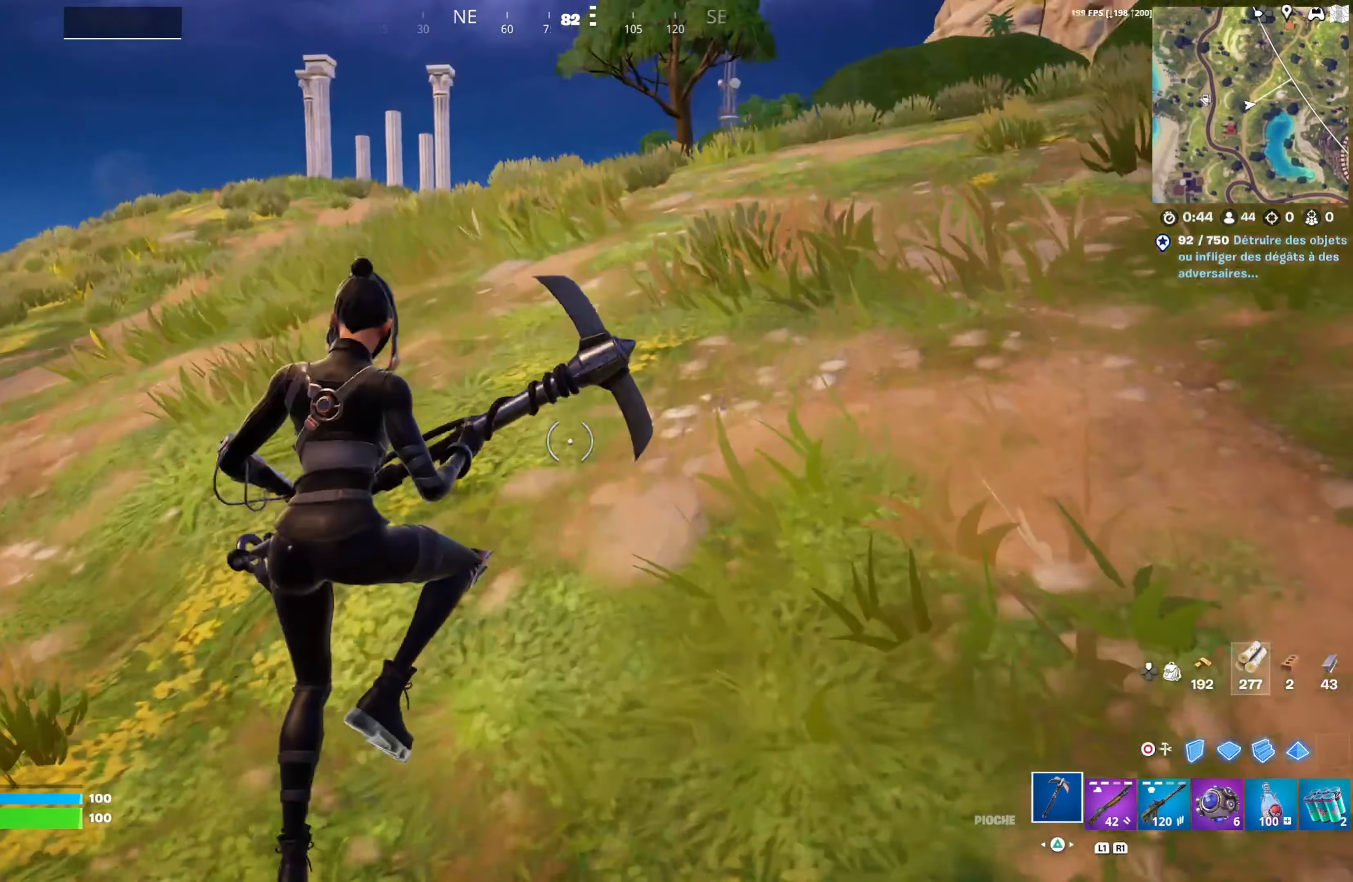
{"buttons": ["R3"], "left_stick": "up-right", "right_stick": "center", "events": [[367, "R3", "down"]]}
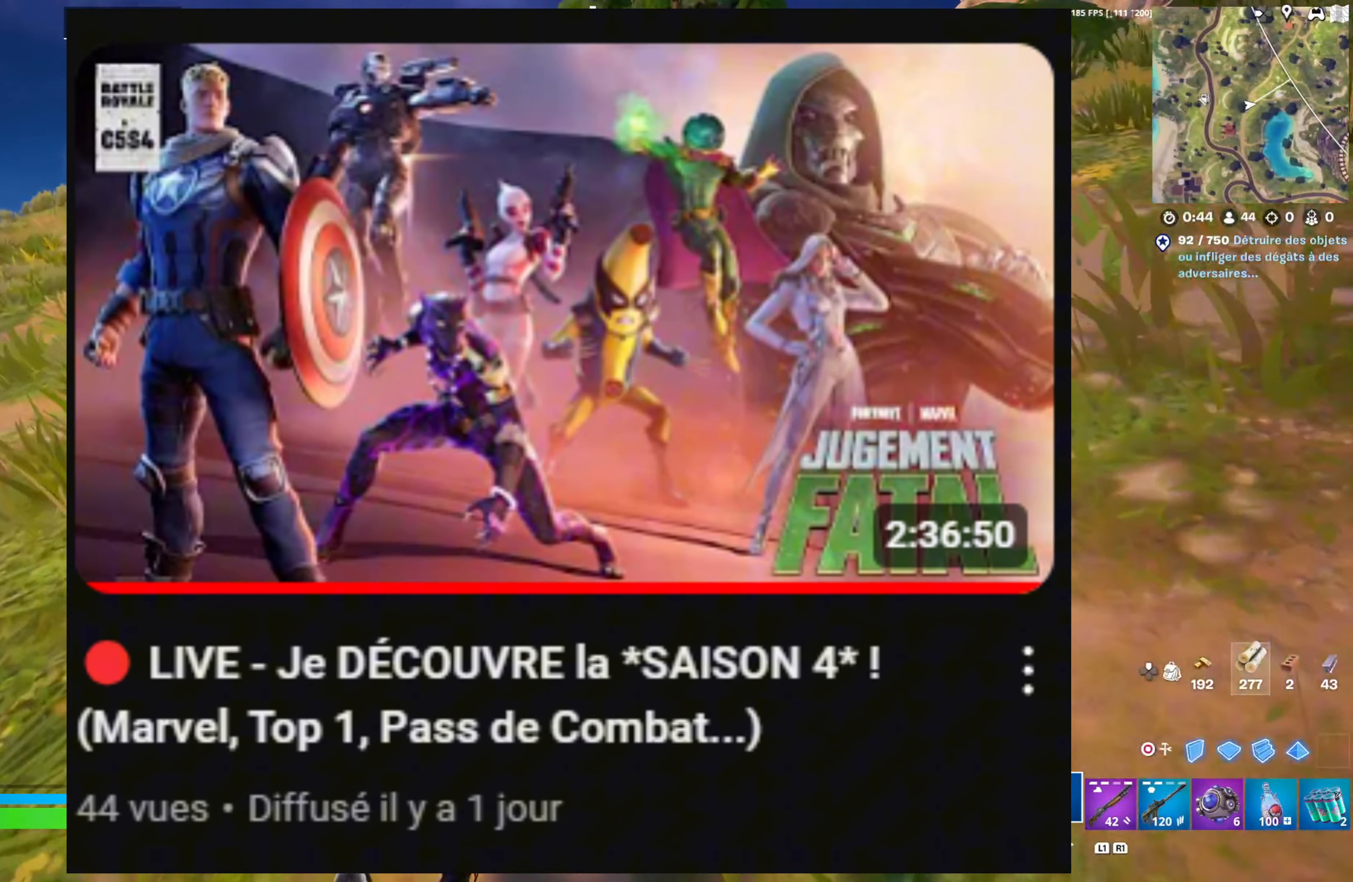
{"buttons": [], "left_stick": "up-right", "right_stick": "center", "events": [[17, "R3", "up"], [283, "right_stick", "left"], [417, "right_stick", "center"]]}
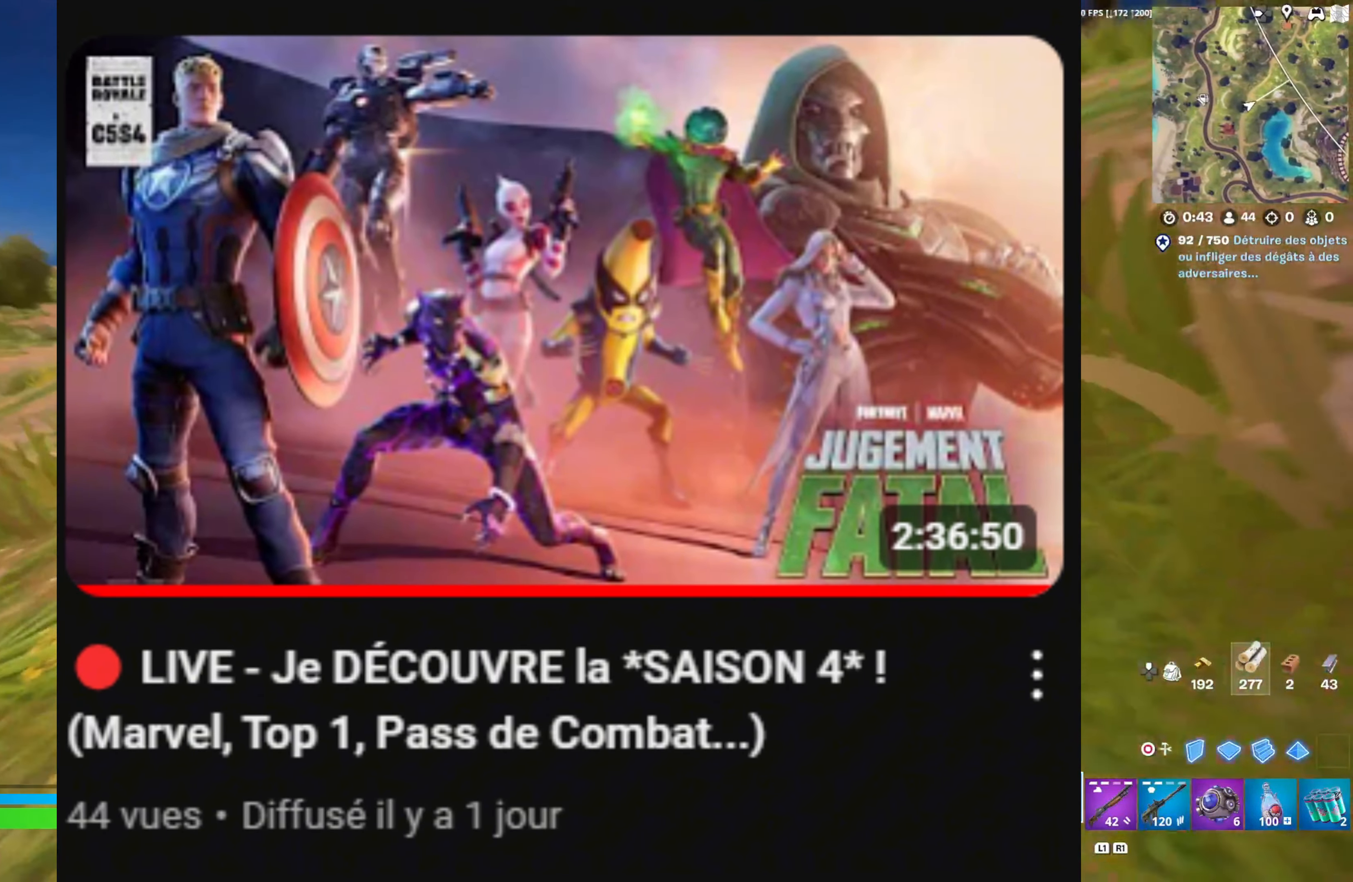
{"buttons": [], "left_stick": "up-right", "right_stick": "center", "events": [[200, "CROSS", "down"], [367, "CROSS", "up"]]}